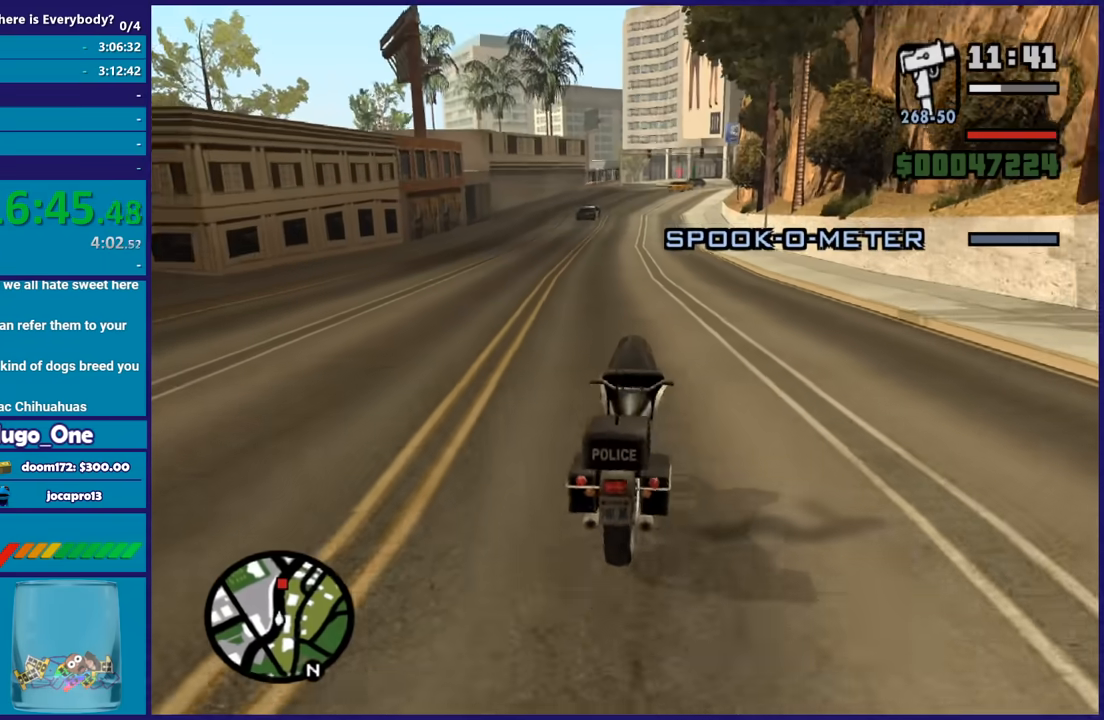
Gameplay with a controller (Xbox layout); each line is a JSON object with the inputs held at the frame after it. "button_events" lists button changes between this image and that frame as [ms after this image, input, new state], when the widget could be followed in between (sticks are given only as held states).
{"buttons": ["R2"], "left_stick": "right", "right_stick": "center", "button_events": []}
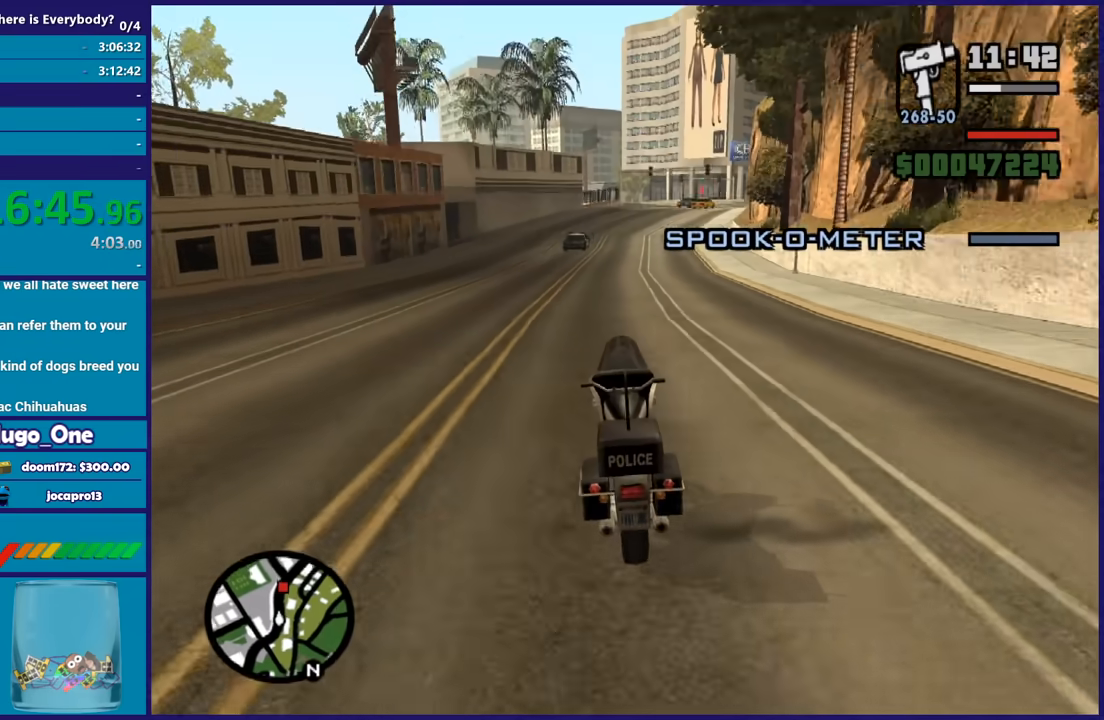
{"buttons": [], "left_stick": "center", "right_stick": "center", "button_events": [[234, "R2", "up"]]}
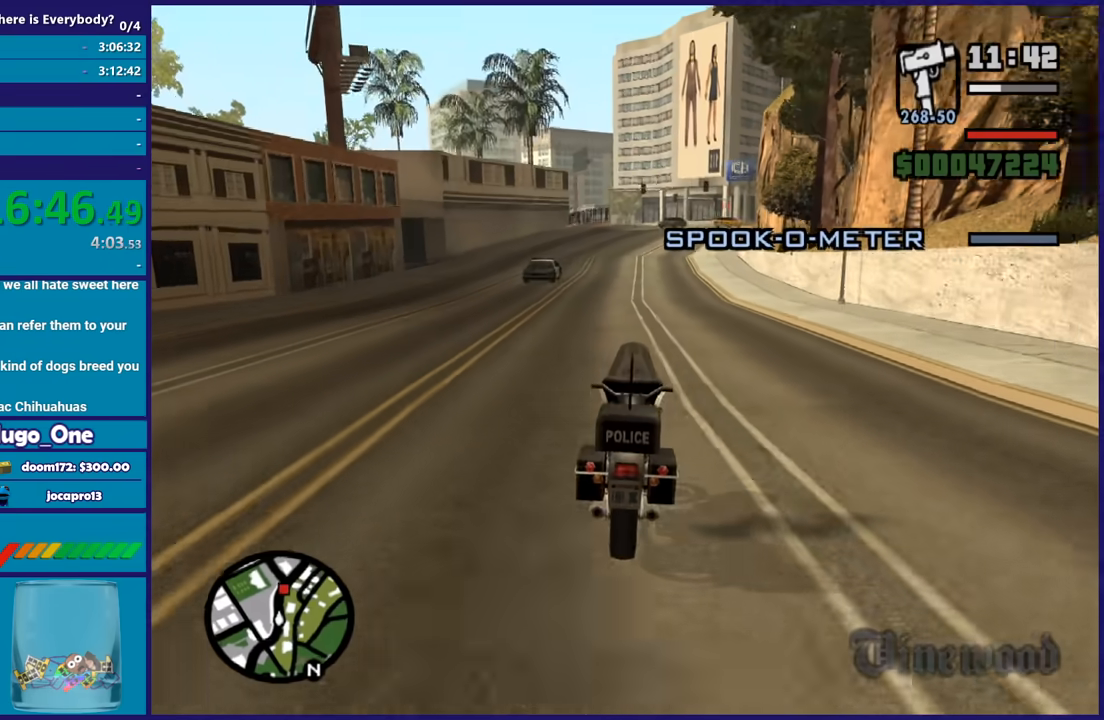
{"buttons": [], "left_stick": "center", "right_stick": "down-right", "button_events": [[133, "R2", "down"], [500, "R2", "up"]]}
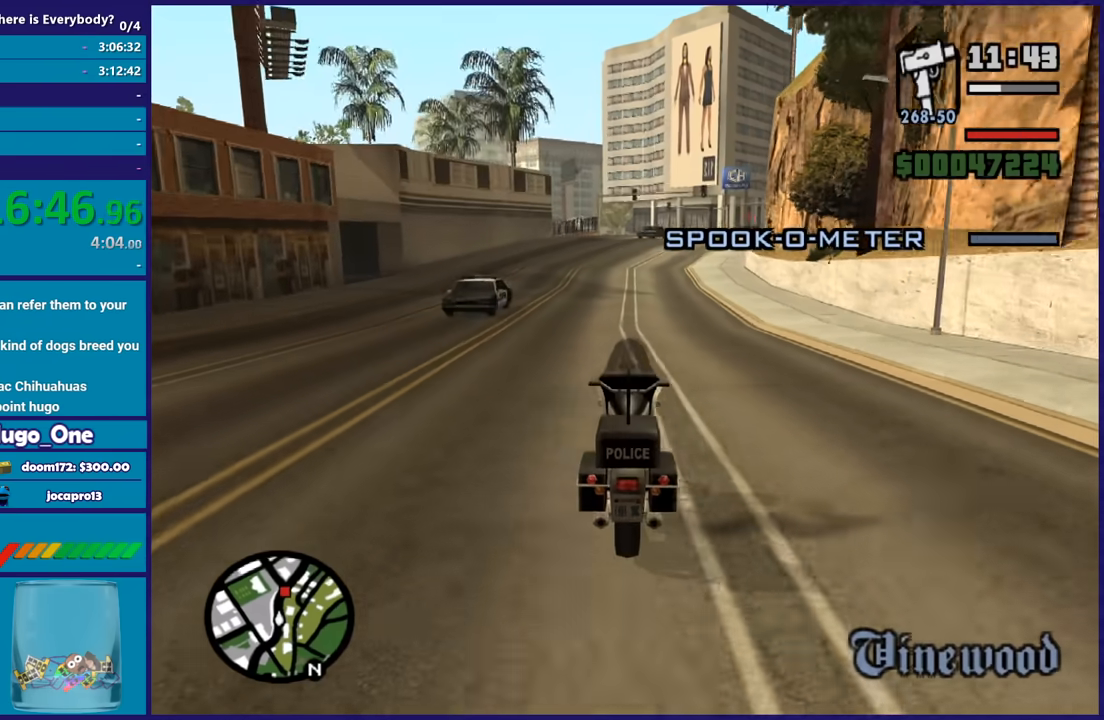
{"buttons": [], "left_stick": "center", "right_stick": "down-right", "button_events": [[234, "R2", "down"], [434, "R2", "up"]]}
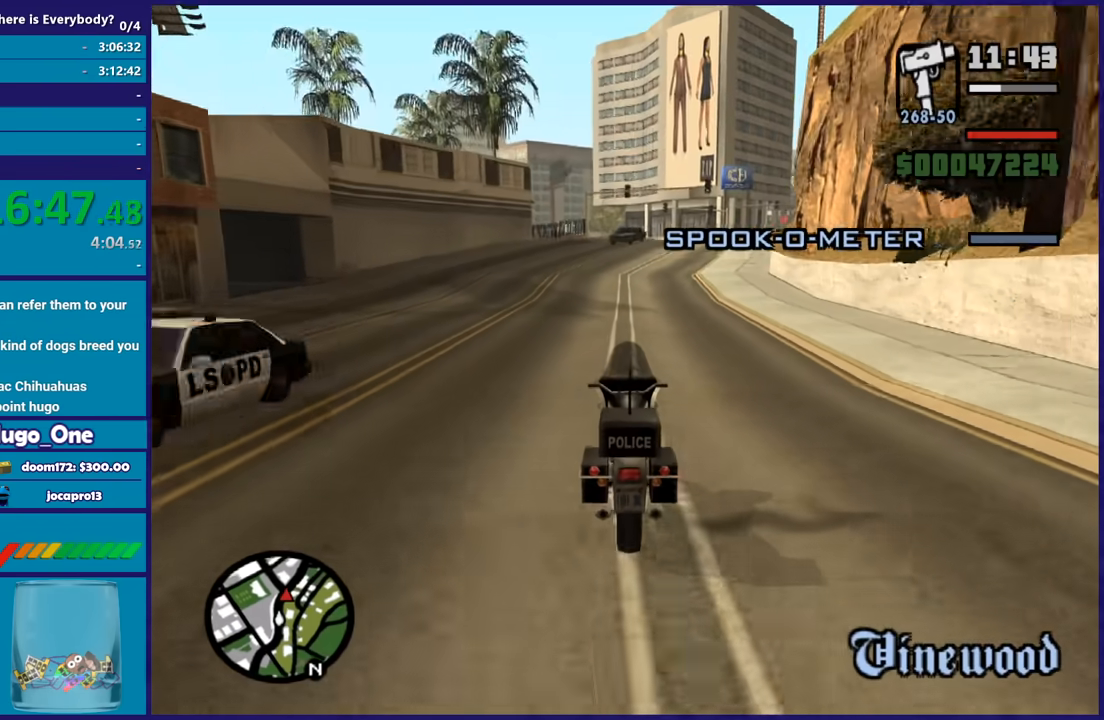
{"buttons": [], "left_stick": "center", "right_stick": "down-right", "button_events": []}
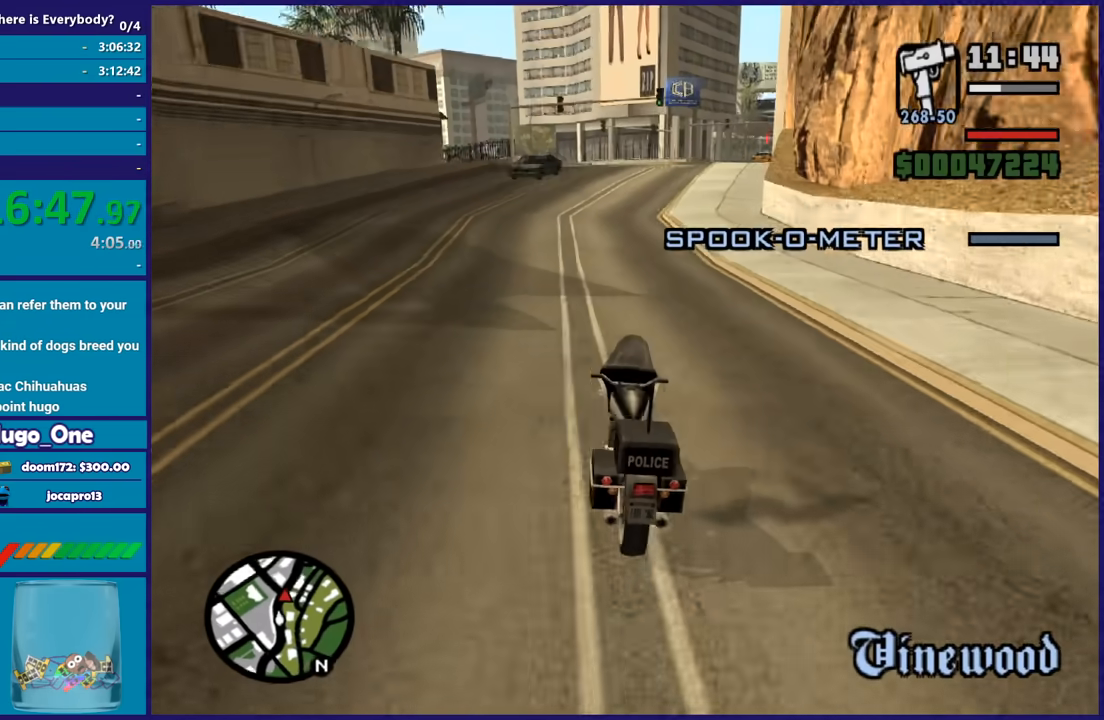
{"buttons": [], "left_stick": "down-right", "right_stick": "down-right", "button_events": [[234, "R2", "down"], [434, "R2", "up"]]}
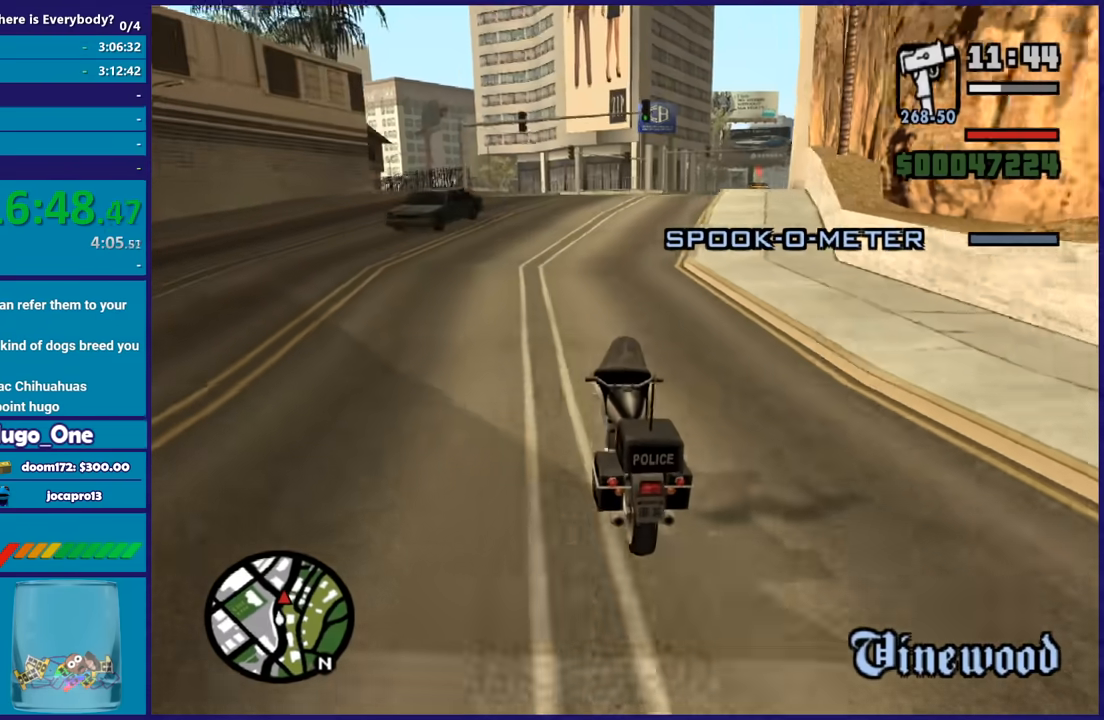
{"buttons": [], "left_stick": "down-right", "right_stick": "down", "button_events": []}
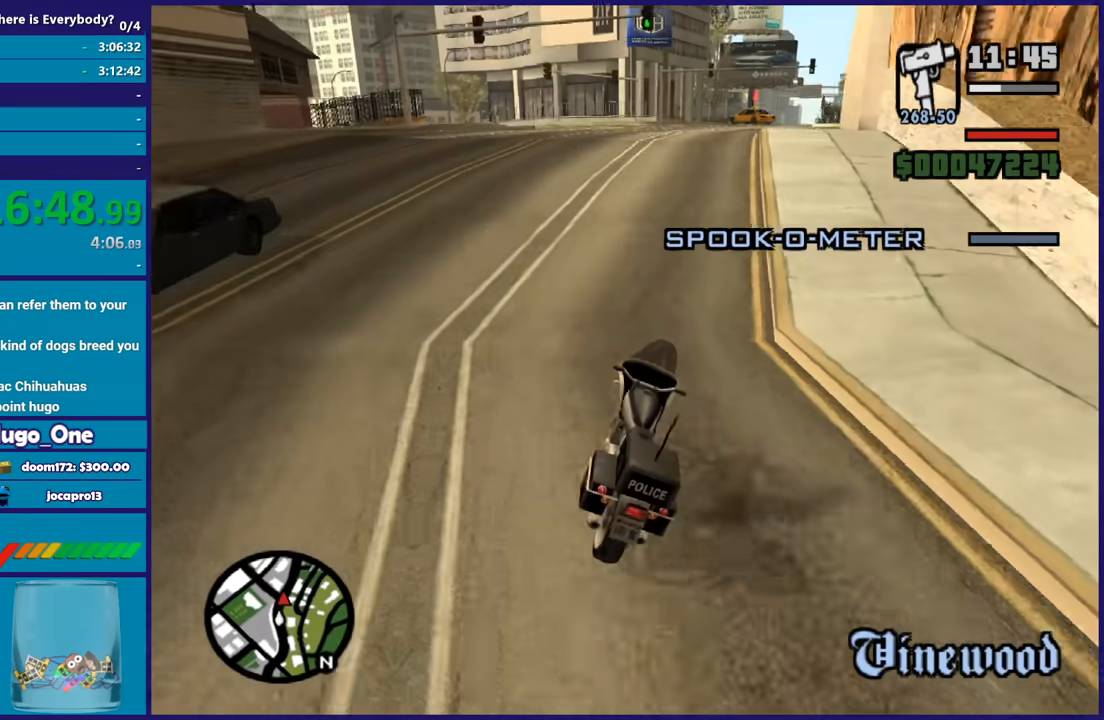
{"buttons": [], "left_stick": "center", "right_stick": "down-right", "button_events": []}
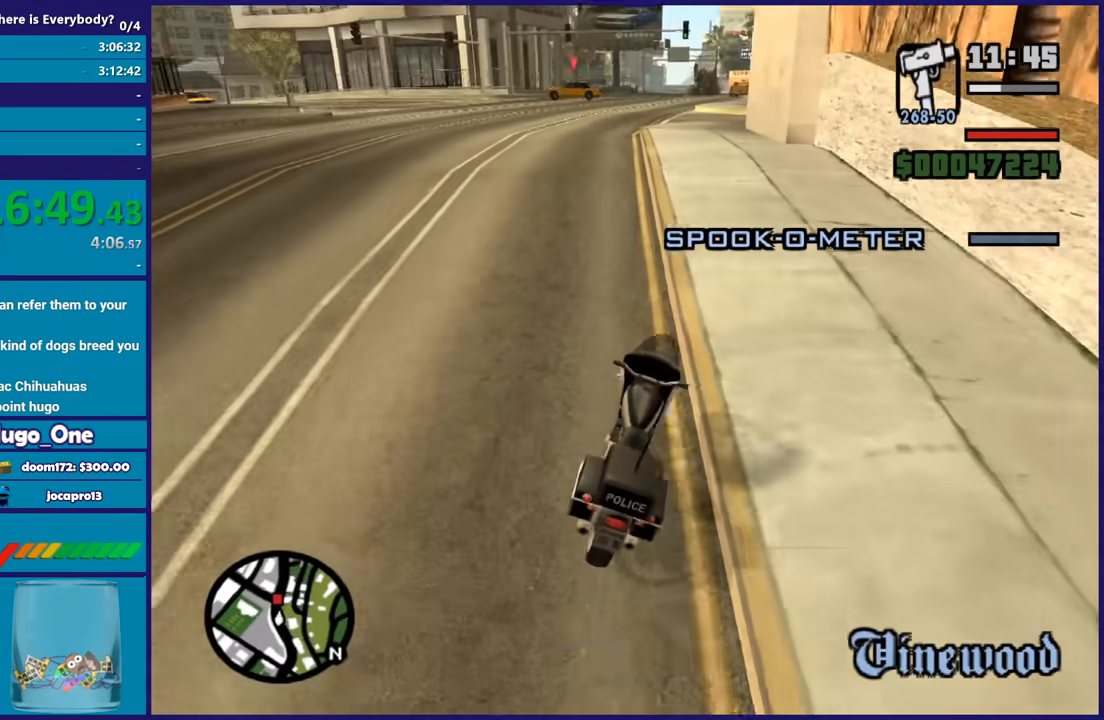
{"buttons": ["R2"], "left_stick": "center", "right_stick": "center", "button_events": [[467, "R2", "down"]]}